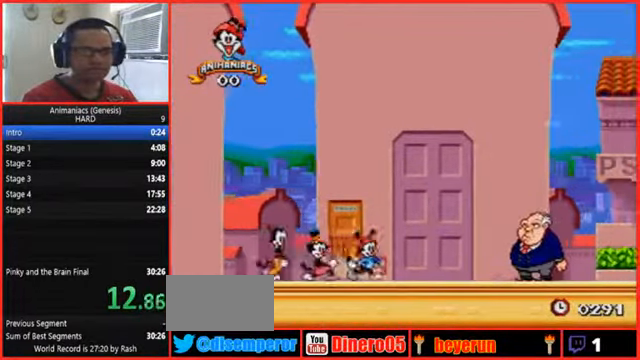
Gameplay with a controller (Nintendo layout); each line is a JSON object with the inputs held at the frame after it. "events" lists button and stick changes between this image and that frame as [ms after this image, input, new state], when the widget could be followed in between. Not read: L3 R3 SELECT START.
{"buttons": ["DPAD_RIGHT"], "events": []}
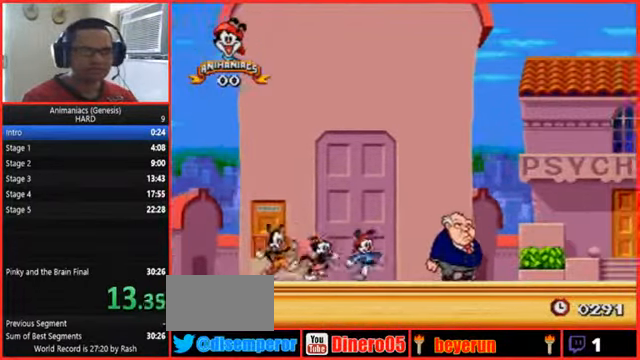
{"buttons": ["DPAD_RIGHT"], "events": []}
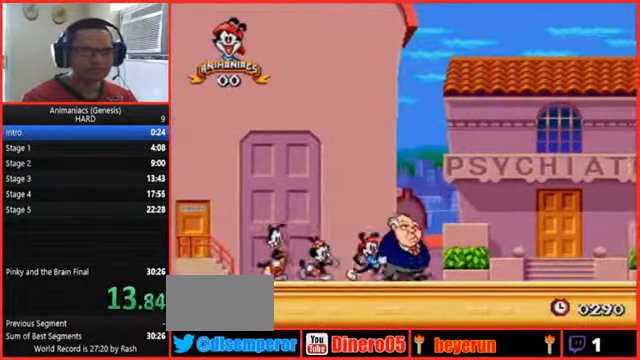
{"buttons": ["DPAD_RIGHT"], "events": []}
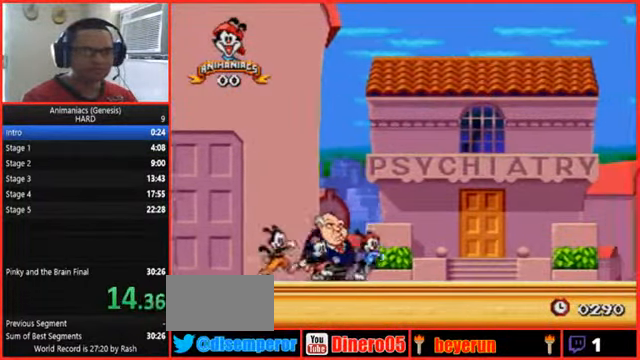
{"buttons": ["DPAD_RIGHT"]}